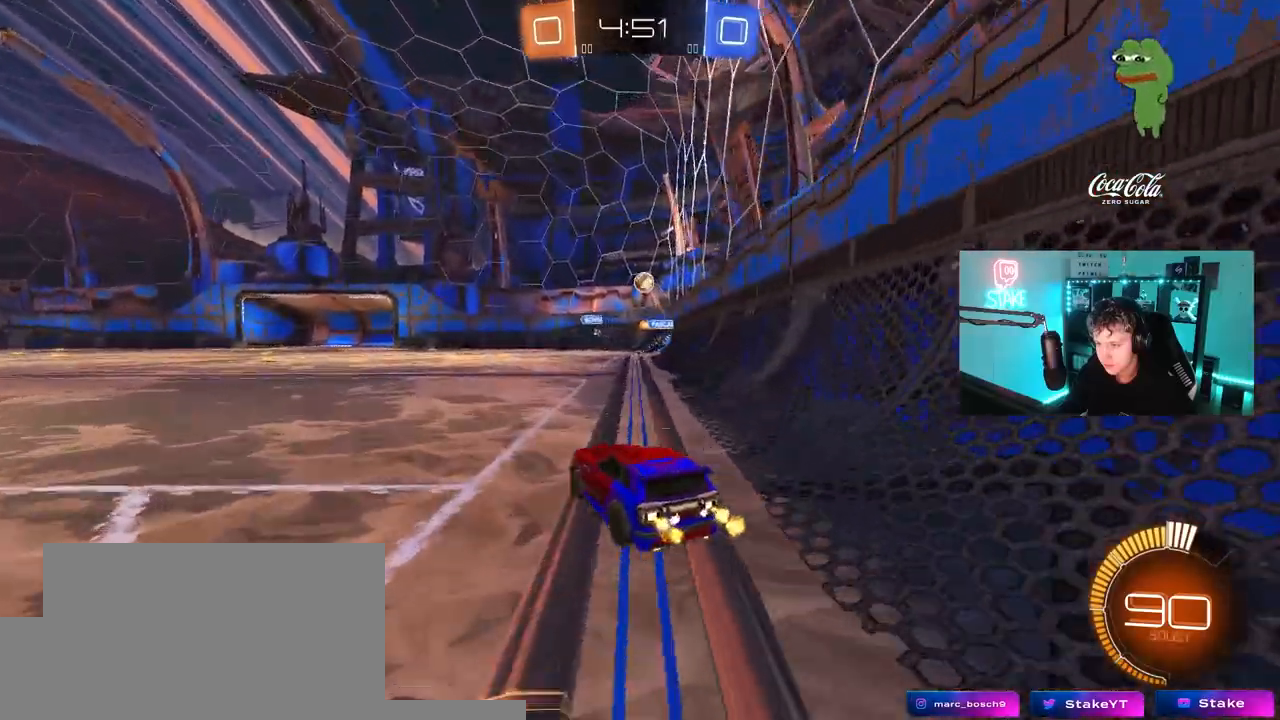
Gameplay with keyboard and mouse; each line is a JSON object with the keys and mouse buttons held at the frame after it. "events" lists presses ("down") and releases ("up") of "1", "2", "3", "4", "5", "a", "alt", "c", "caps_lock", "ctrl", "d", "e", "f", "g", "q", "r", "s", "shift", "space", "t", "tab", "v", "w", "x", "z", "mouse_left", "mouse_wheel" and "mouse_right" between this image and that frame as [ms after this image, input, new state], when the widget could be followed in between. "mouse_left", "mouse_wheel", "mouse_right" = the "left", "wheel", "right" buttons of the "mouse" list. No other keys are recorded. "wheel" means that the mouse wheel is clicked or scrolled. "mouse_move" is the direction in which the mouse moves at that frame (one of eight, or "still"), when it could be read.
{"keys": ["a", "shift", "w"], "mouse": [], "mouse_move": "still", "events": [[33, "a", "down"], [133, "shift", "down"], [267, "shift", "up"], [500, "shift", "down"]]}
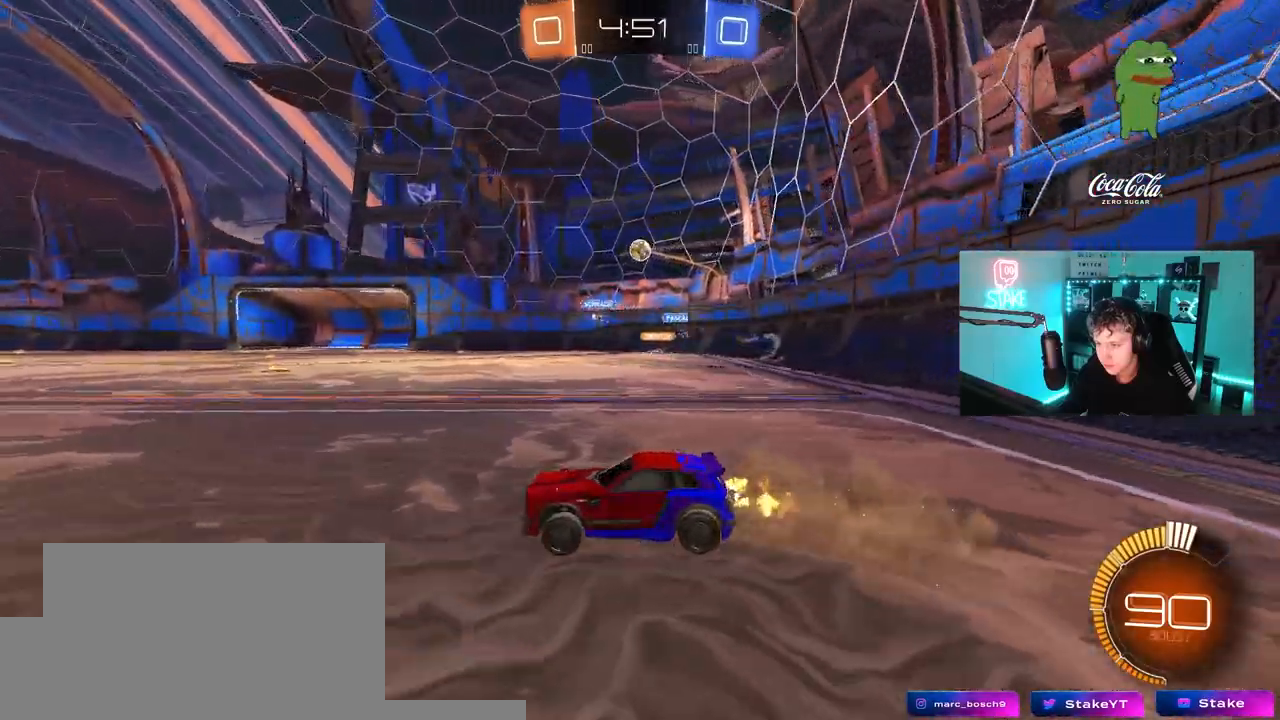
{"keys": ["d", "w"], "mouse": [], "mouse_move": "still", "events": [[100, "shift", "up"], [150, "a", "up"], [283, "d", "down"]]}
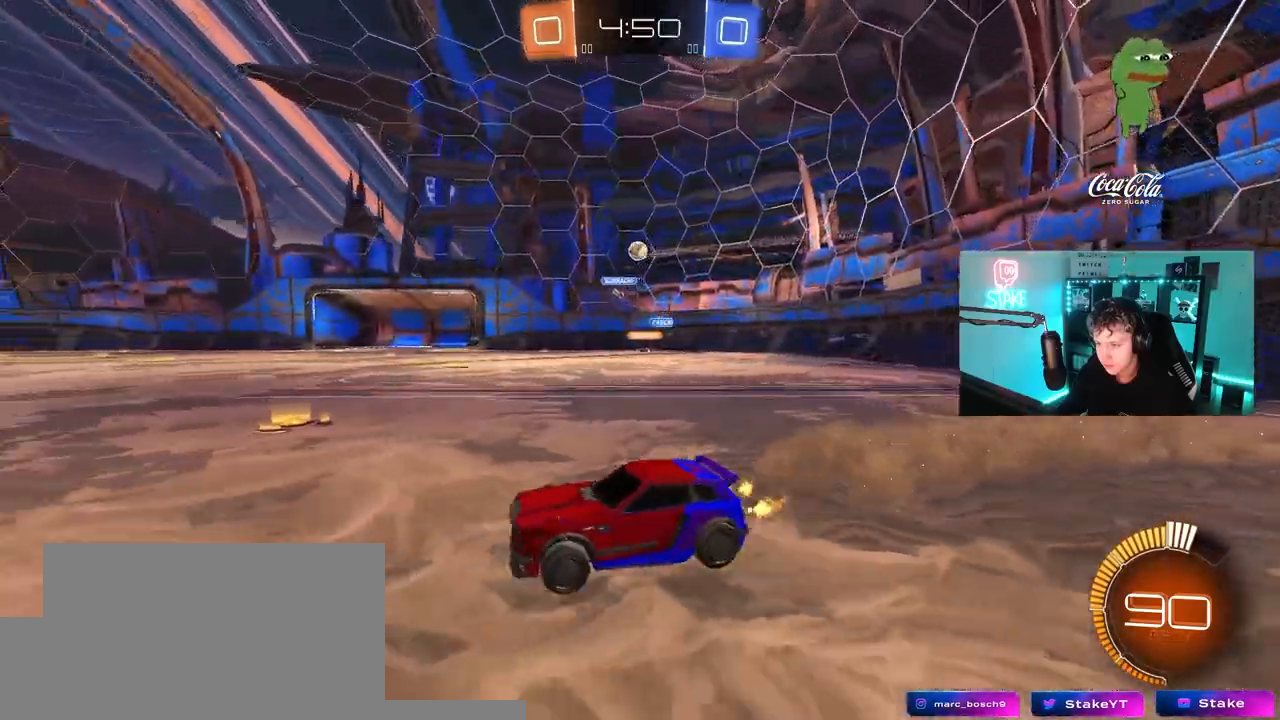
{"keys": ["d", "w"], "mouse": [], "mouse_move": "still", "events": []}
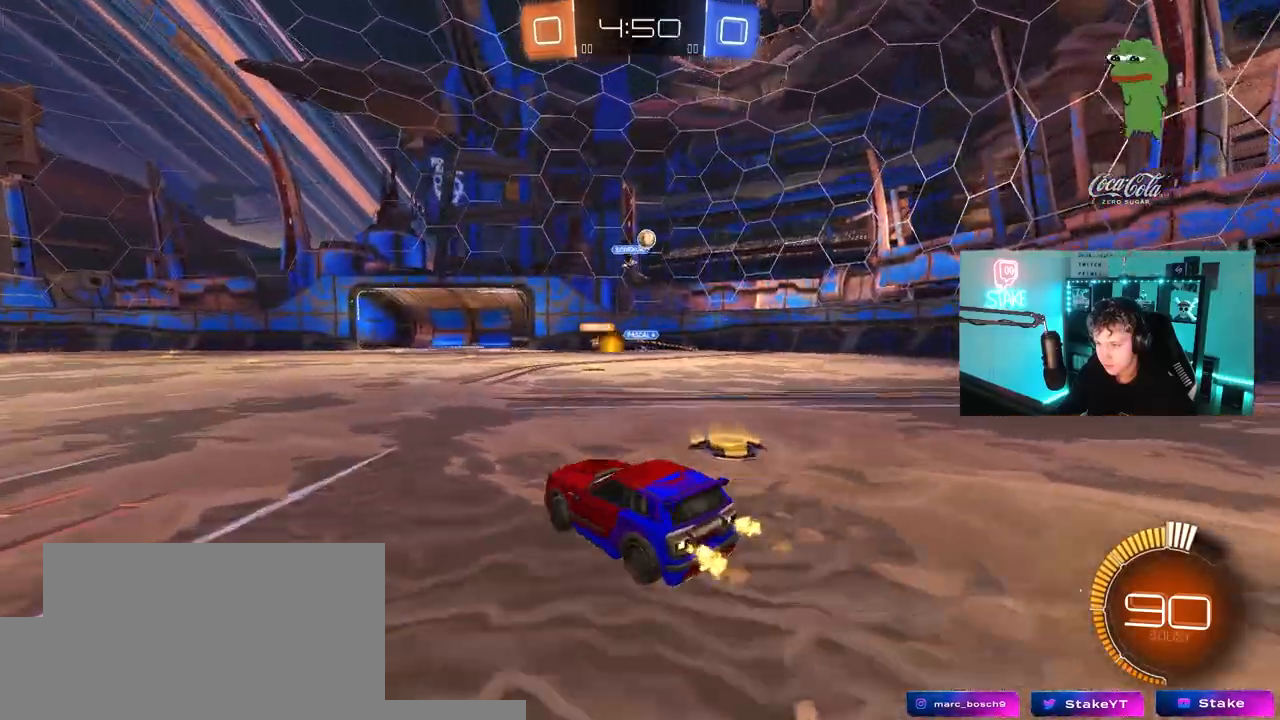
{"keys": ["d"], "mouse": [], "mouse_move": "still", "events": [[133, "w", "up"], [267, "d", "up"], [317, "w", "down"], [417, "d", "down"], [417, "w", "up"]]}
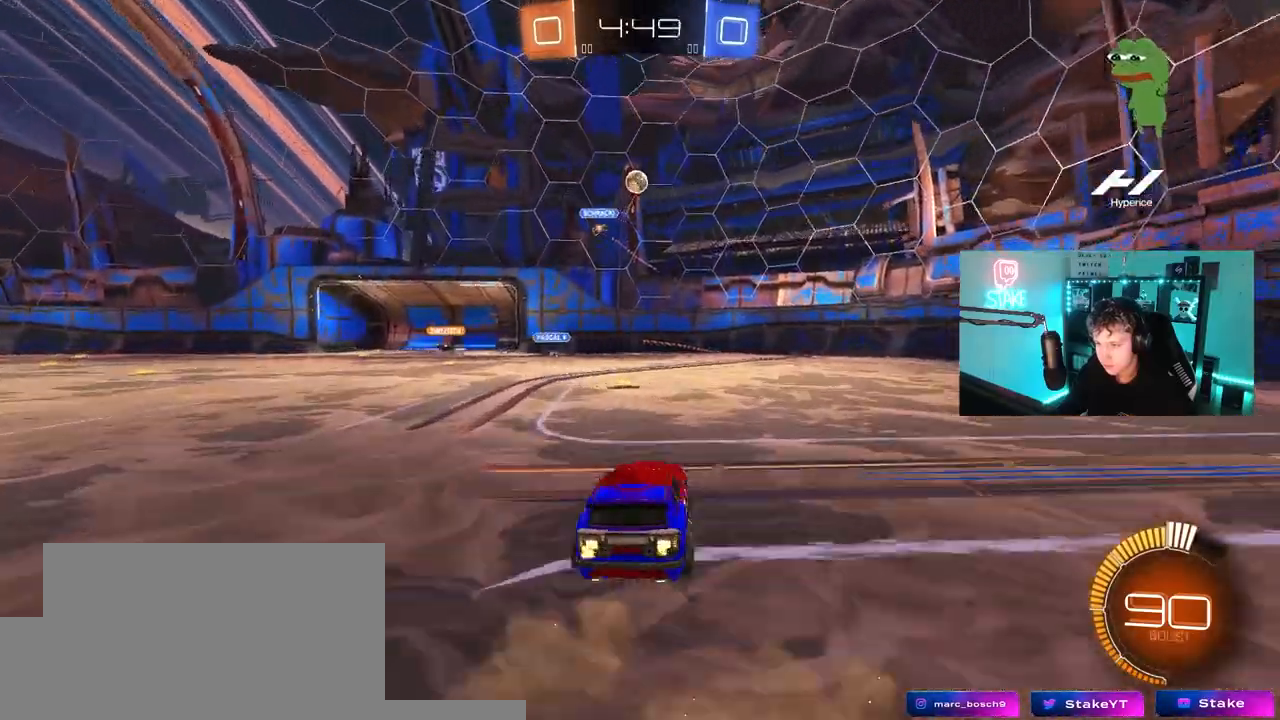
{"keys": ["d", "w"], "mouse": [], "mouse_move": "still", "events": [[50, "shift", "down"], [150, "shift", "up"], [150, "w", "down"]]}
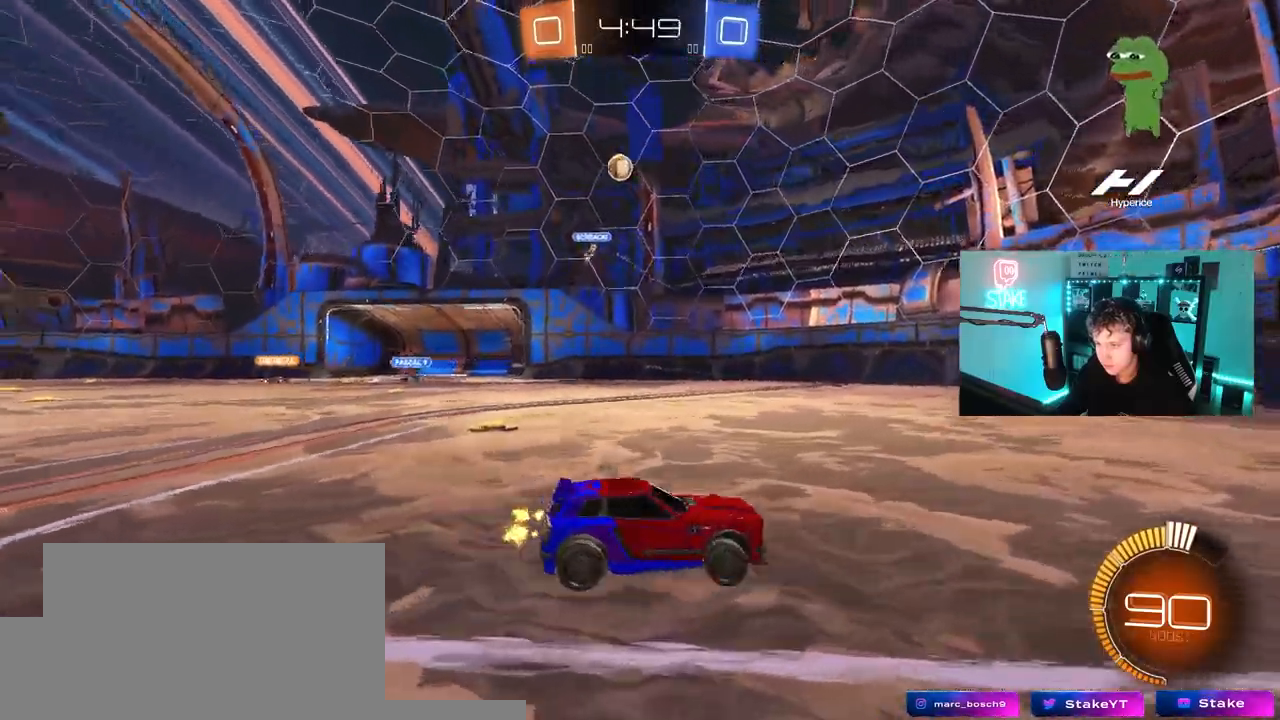
{"keys": ["a", "w"], "mouse": ["left"], "mouse_move": "still", "events": [[17, "a", "down"], [17, "d", "up"], [17, "shift", "down"], [217, "shift", "up"], [400, "mouse_left", "down"]]}
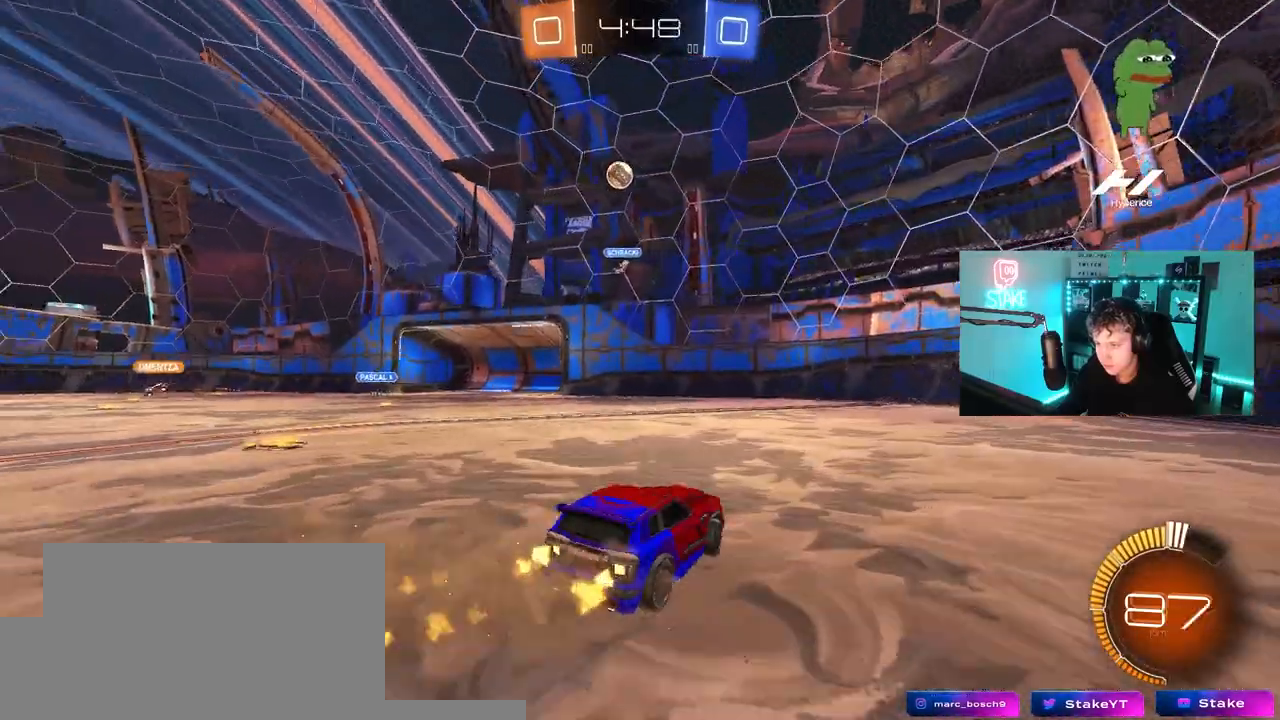
{"keys": ["d"], "mouse": ["left", "right"], "mouse_move": "down-left", "events": [[33, "mouse_left", "up"], [83, "mouse_left", "down"], [317, "a", "up"], [450, "w", "up"], [500, "d", "down"], [500, "mouse_right", "down"]]}
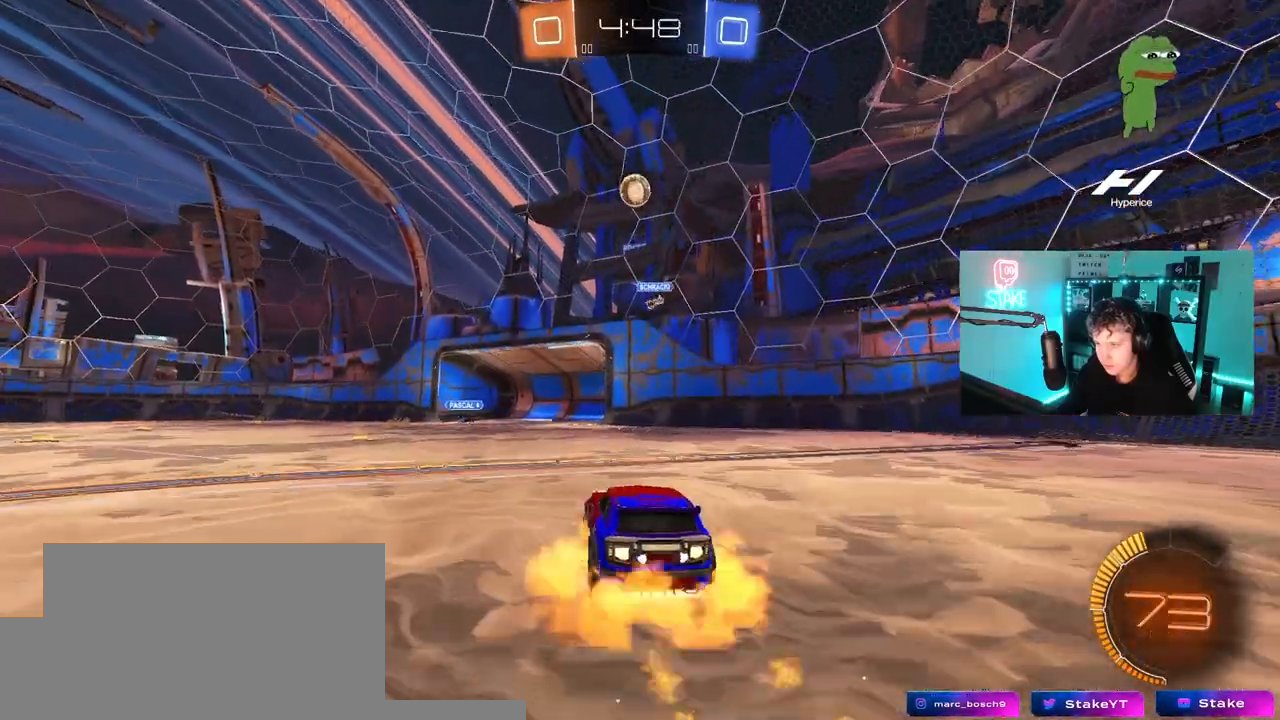
{"keys": ["a"], "mouse": ["left"], "mouse_move": "still", "events": [[50, "s", "down"], [100, "a", "down"], [100, "d", "up"], [200, "s", "up"], [233, "a", "up"], [233, "mouse_right", "up"], [233, "shift", "down"], [283, "mouse_right", "down"], [283, "shift", "up"], [433, "mouse_right", "up"], [467, "a", "down"]]}
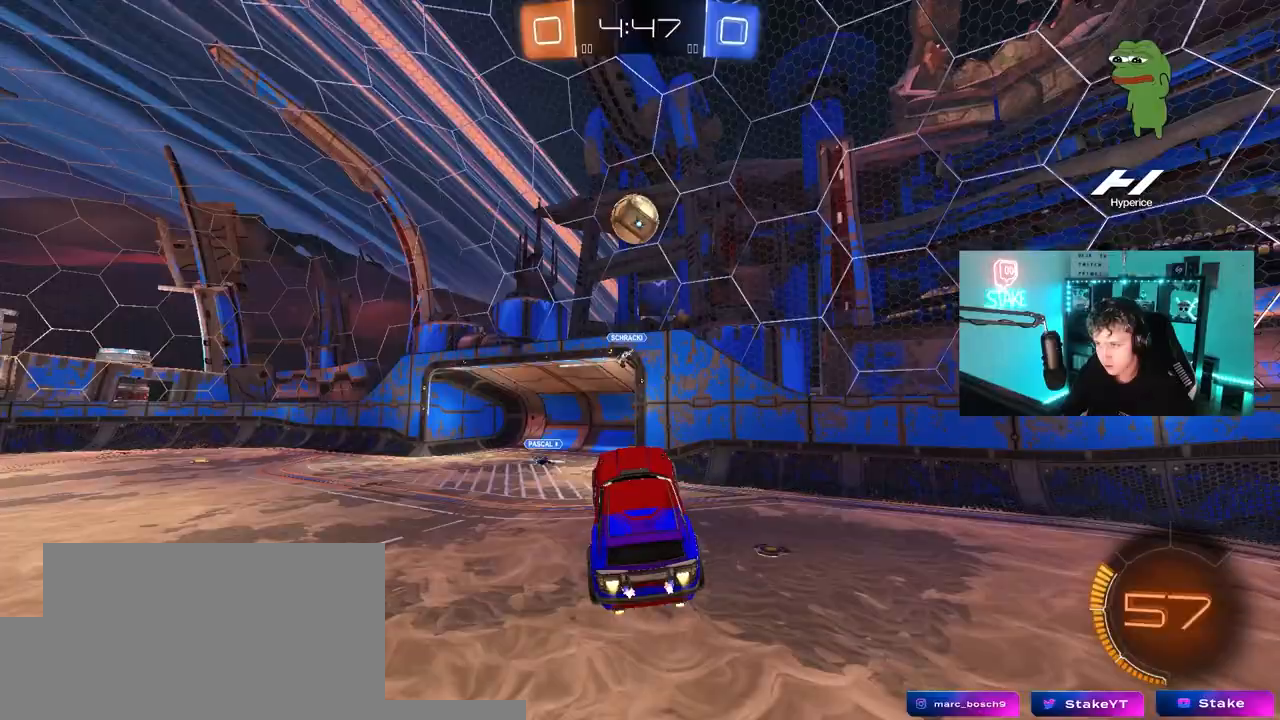
{"keys": ["a", "shift"], "mouse": ["left"], "mouse_move": "still", "events": [[167, "w", "down"], [200, "shift", "down"], [350, "w", "up"]]}
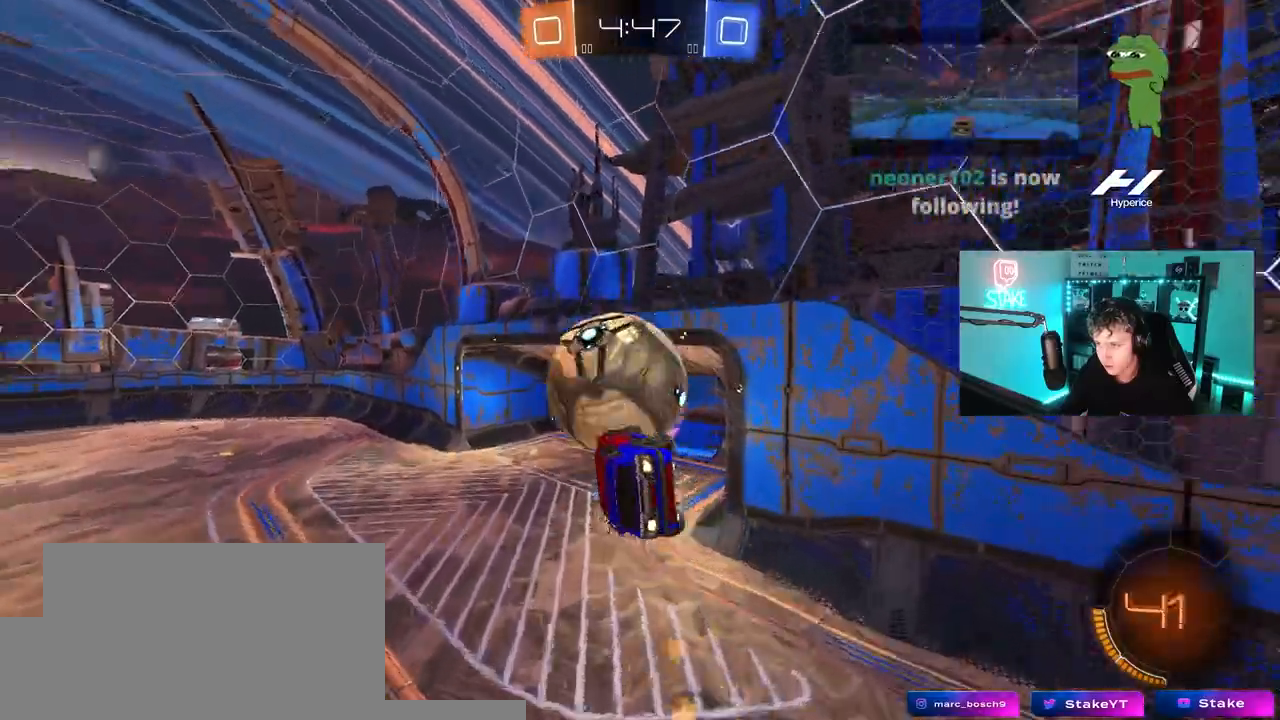
{"keys": ["a", "w"], "mouse": [], "mouse_move": "still", "events": [[33, "d", "down"], [133, "a", "up"], [133, "d", "up"], [133, "shift", "up"], [183, "mouse_left", "up"], [233, "d", "down"], [267, "shift", "down"], [417, "d", "up"], [417, "shift", "up"], [450, "a", "down"], [450, "w", "down"]]}
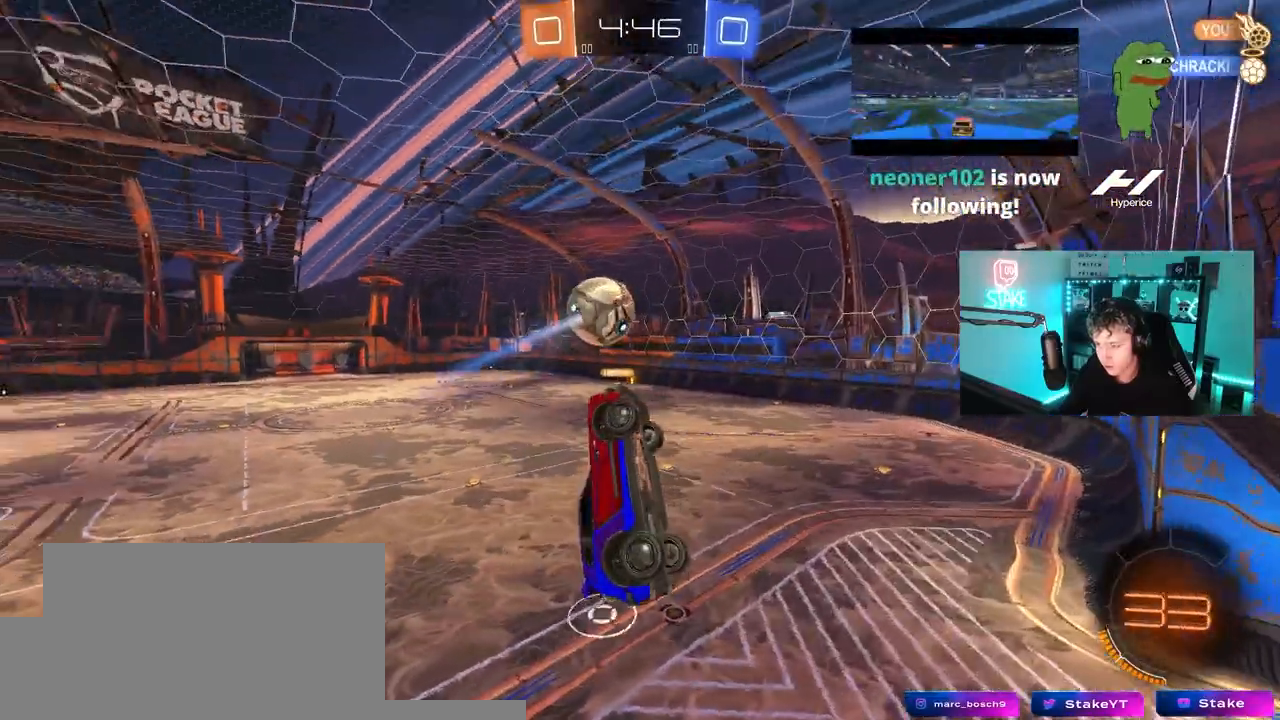
{"keys": ["a", "shift"], "mouse": ["right"], "mouse_move": "still", "events": [[50, "w", "up"], [200, "shift", "down"], [250, "w", "down"], [383, "w", "up"], [433, "mouse_right", "down"]]}
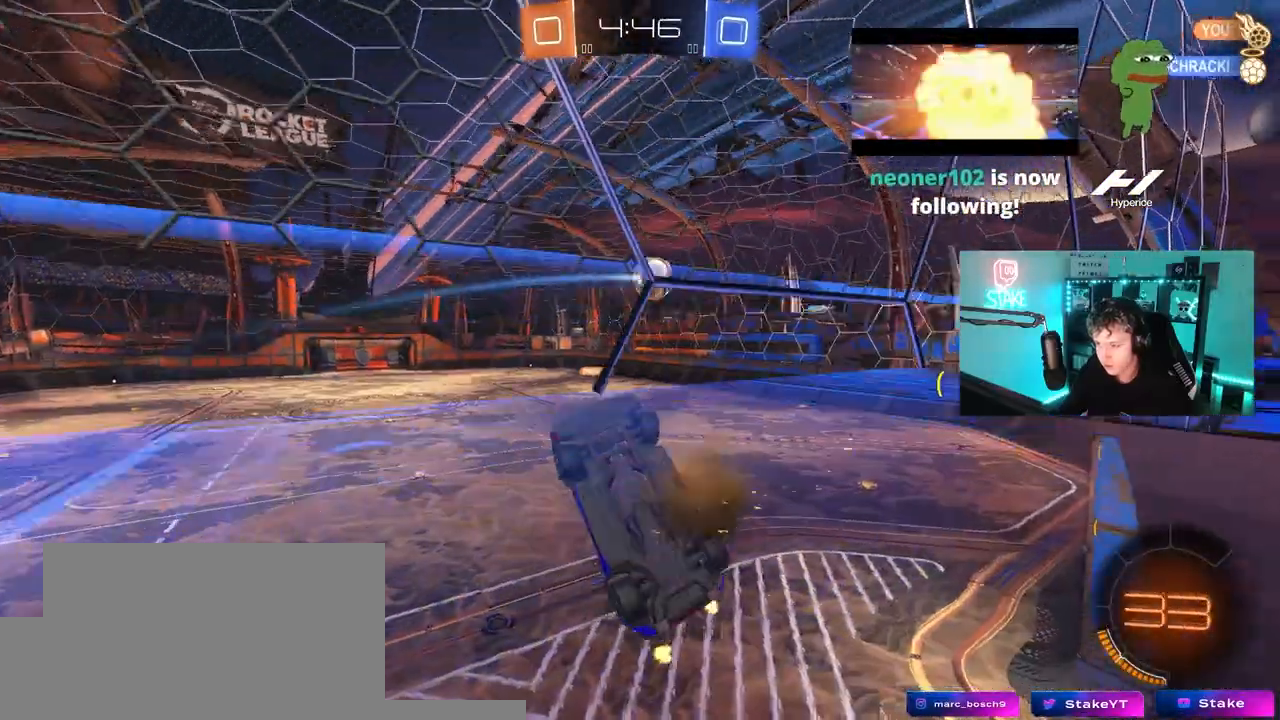
{"keys": ["a", "w"], "mouse": [], "mouse_move": "still", "events": [[117, "mouse_right", "up"], [117, "s", "down"], [167, "s", "up"], [450, "shift", "up"], [450, "w", "down"]]}
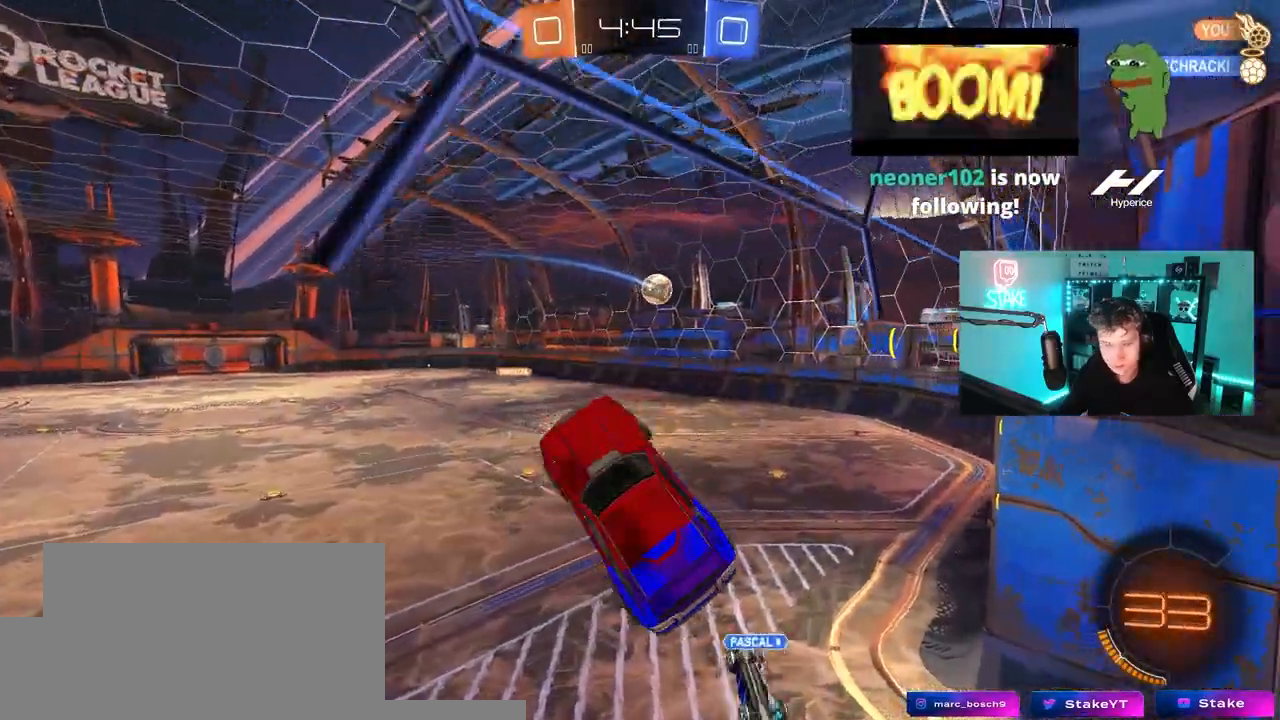
{"keys": ["d", "shift", "w"], "mouse": [], "mouse_move": "still", "events": [[33, "w", "up"], [183, "a", "up"], [217, "d", "down"], [217, "shift", "down"], [417, "w", "down"]]}
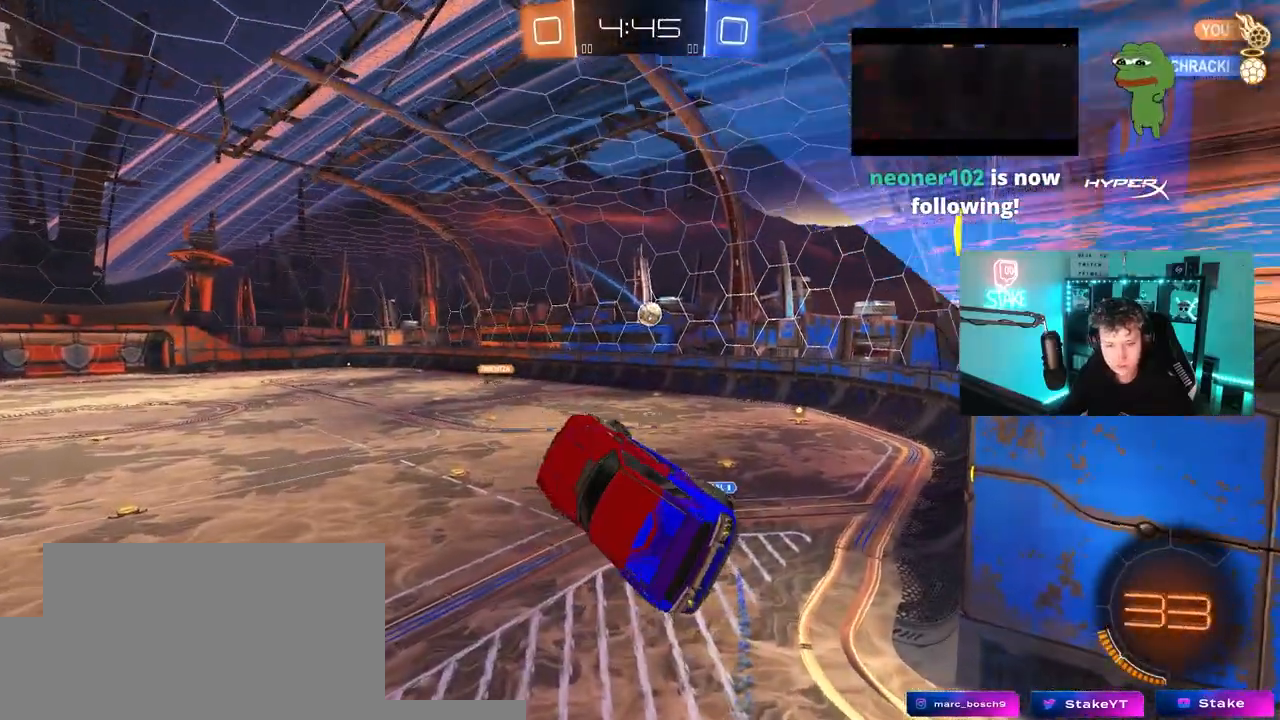
{"keys": [], "mouse": [], "mouse_move": "still", "events": [[50, "w", "up"], [100, "shift", "up"], [150, "d", "up"], [333, "d", "down"], [333, "s", "down"], [433, "d", "up"], [467, "s", "up"]]}
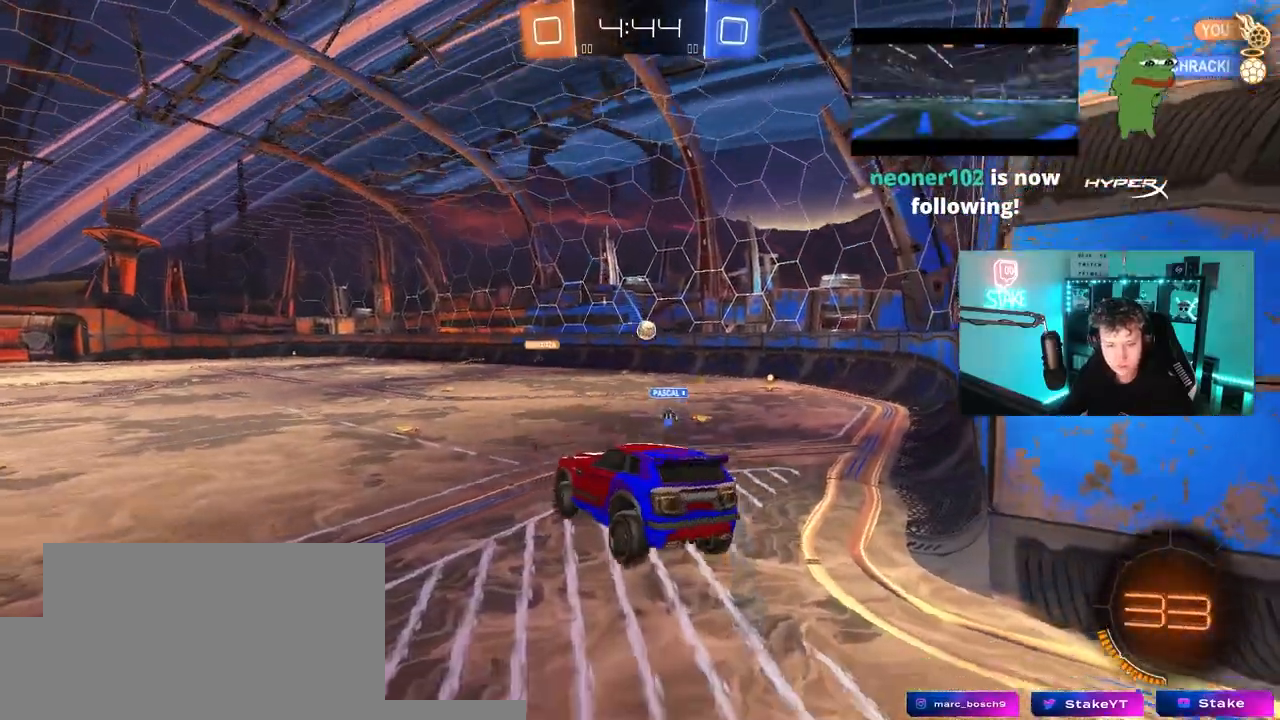
{"keys": ["a", "w"], "mouse": [], "mouse_move": "still", "events": [[167, "w", "down"], [250, "a", "down"]]}
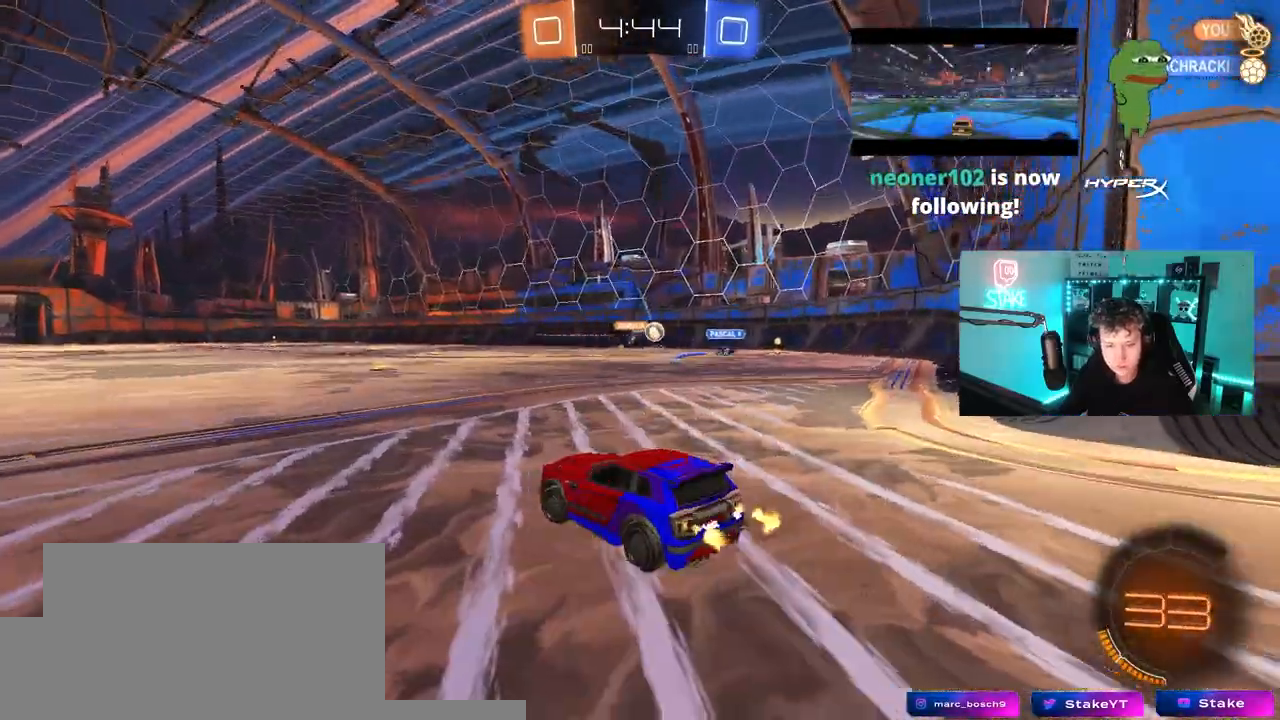
{"keys": ["a", "w"], "mouse": [], "mouse_move": "still", "events": [[317, "a", "up"], [467, "a", "down"]]}
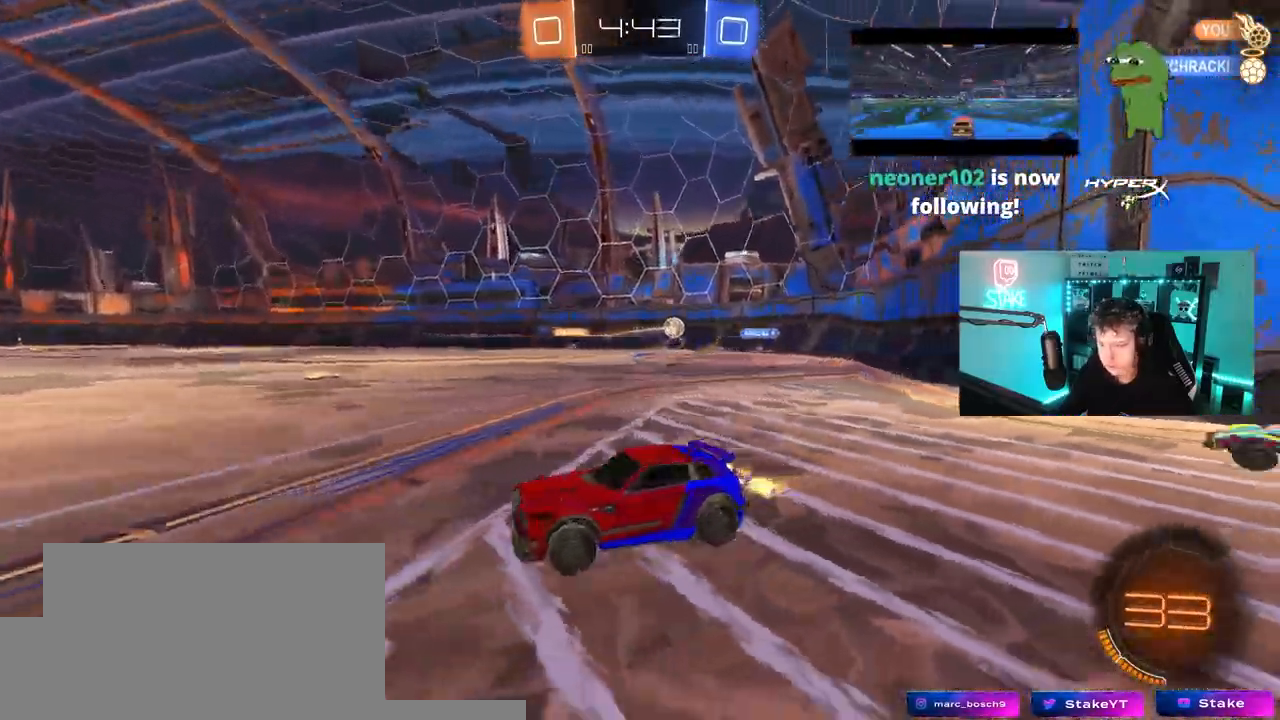
{"keys": ["d", "w"], "mouse": ["left"], "mouse_move": "still", "events": [[100, "a", "up"], [150, "d", "down"], [433, "mouse_left", "down"]]}
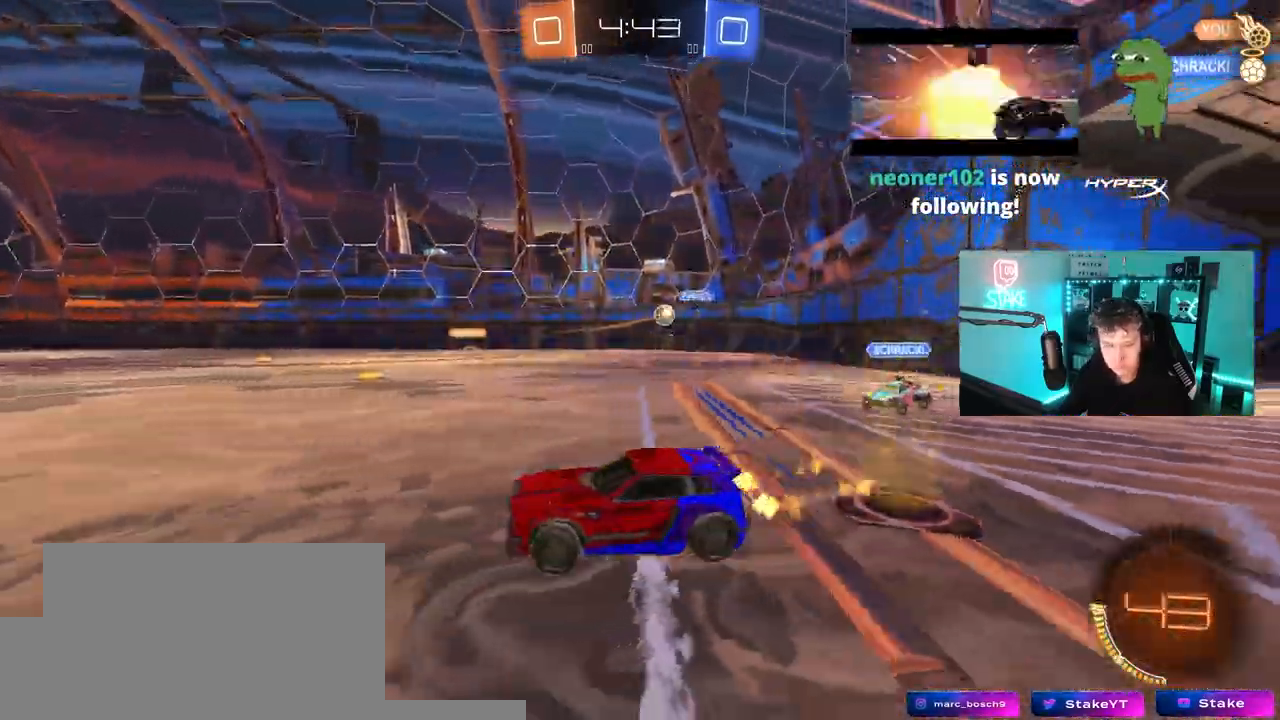
{"keys": ["a", "s", "shift"], "mouse": ["left"], "mouse_move": "still", "events": [[167, "mouse_right", "down"], [217, "a", "down"], [217, "d", "up"], [217, "mouse_right", "up"], [217, "shift", "down"], [250, "mouse_right", "down"], [300, "s", "down"], [300, "w", "up"], [450, "mouse_right", "up"]]}
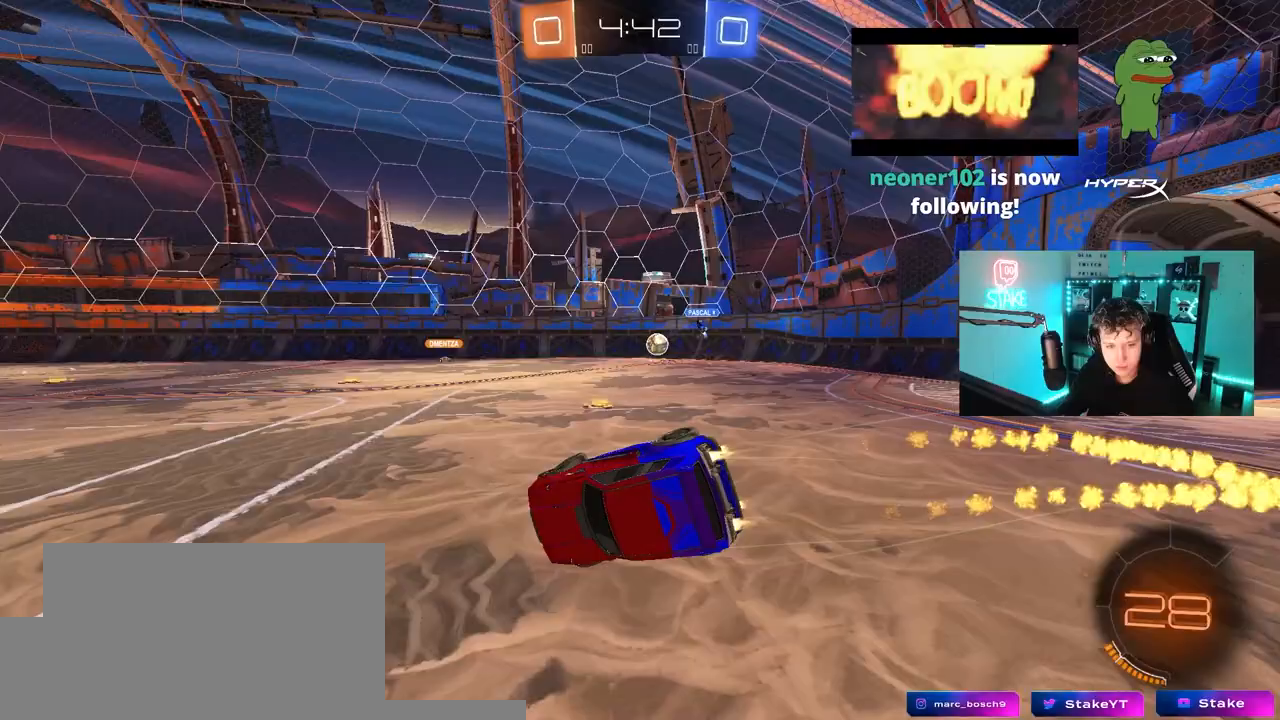
{"keys": ["a", "s"], "mouse": [], "mouse_move": "still", "events": [[83, "mouse_left", "up"], [183, "s", "up"], [317, "s", "down"], [450, "shift", "up"]]}
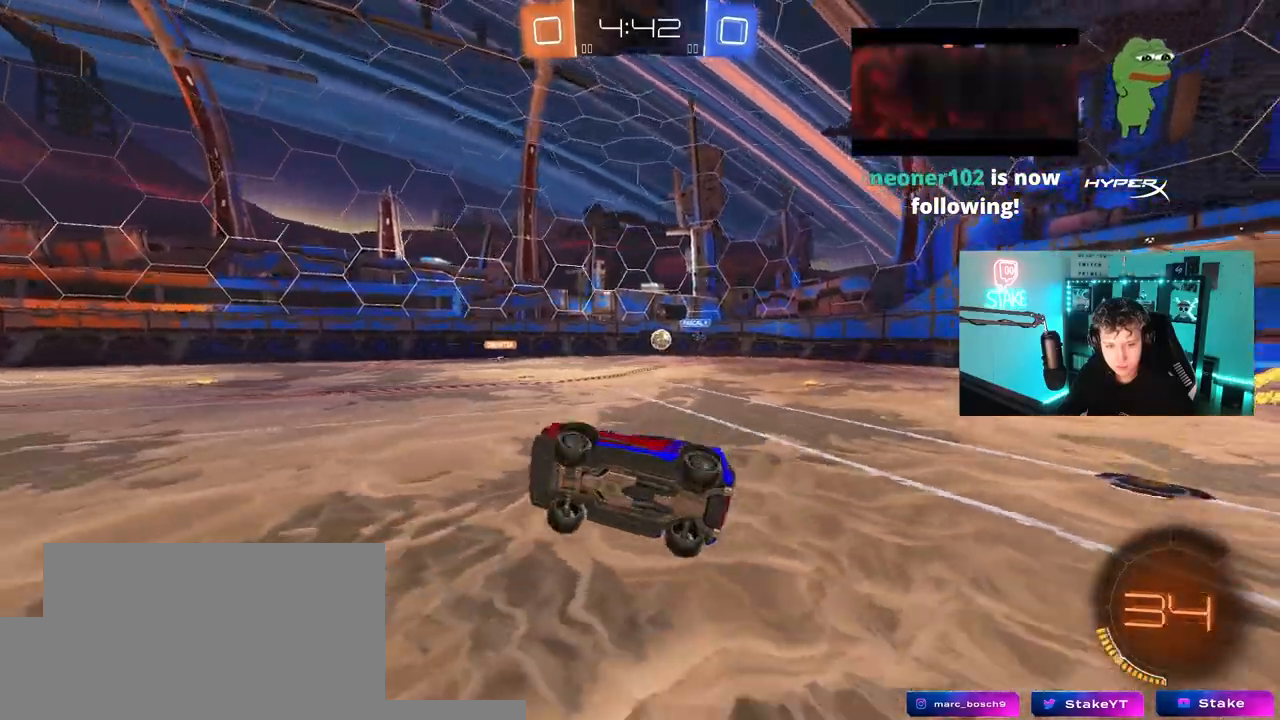
{"keys": ["w"], "mouse": [], "mouse_move": "still", "events": [[50, "a", "up"], [50, "s", "up"], [333, "w", "down"]]}
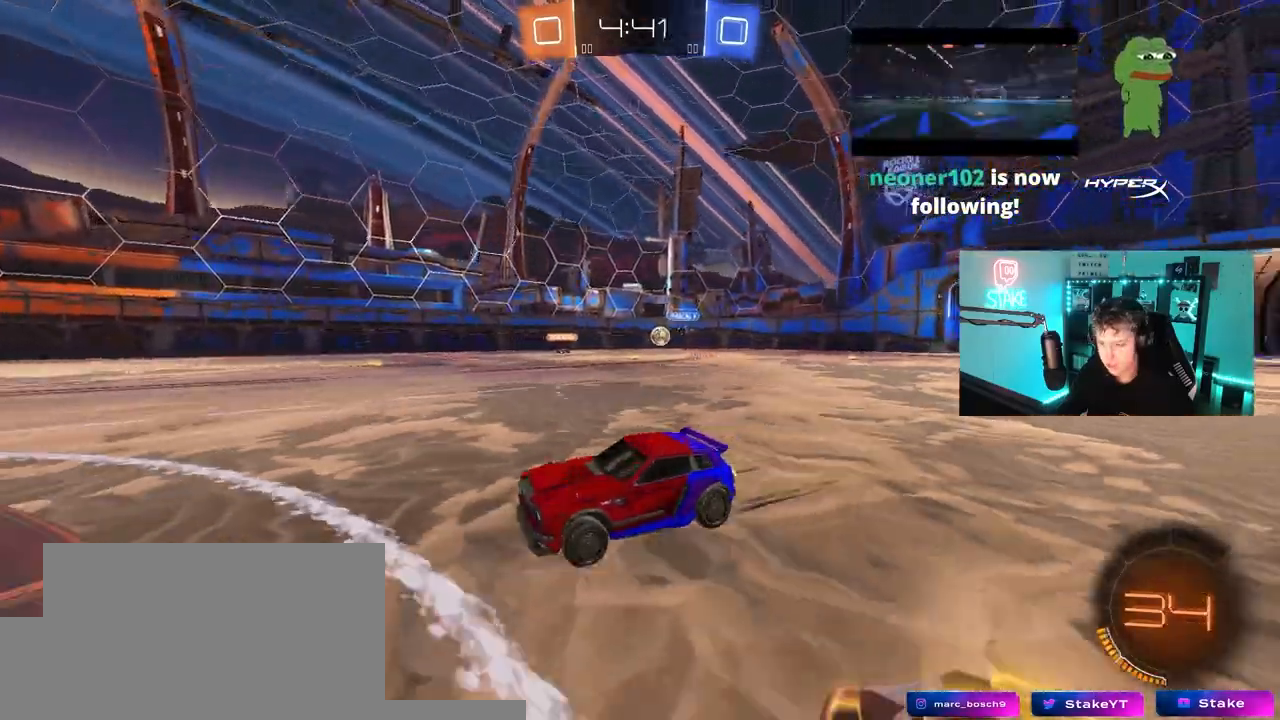
{"keys": ["d", "w"], "mouse": [], "mouse_move": "still", "events": [[200, "d", "down"], [250, "shift", "down"], [400, "shift", "up"]]}
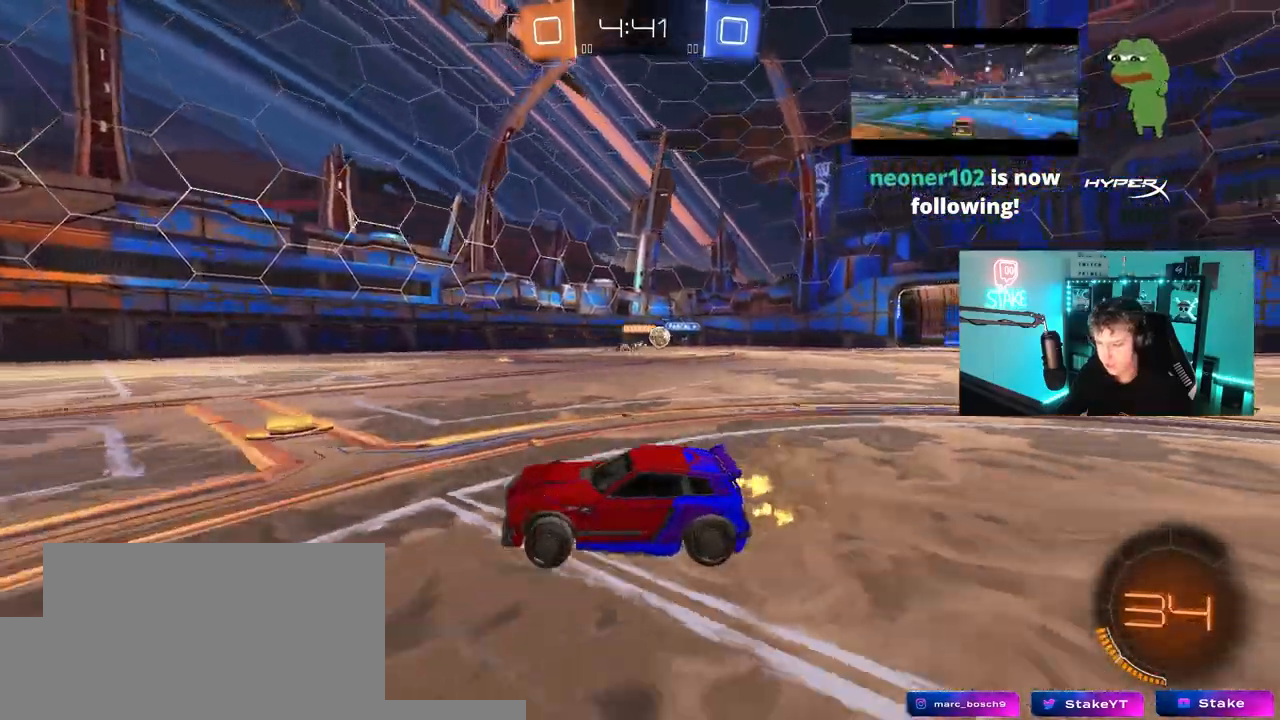
{"keys": ["d", "w"], "mouse": [], "mouse_move": "still", "events": [[367, "shift", "down"], [417, "shift", "up"]]}
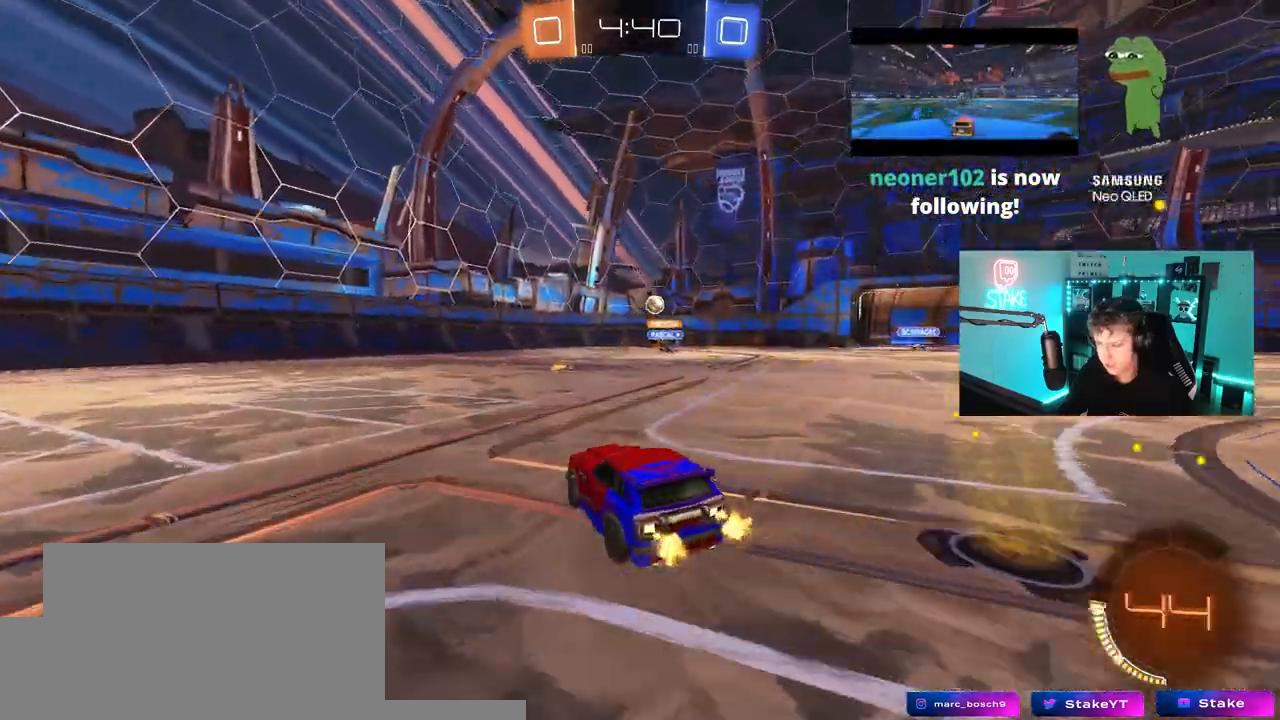
{"keys": ["a", "w"], "mouse": [], "mouse_move": "still", "events": [[50, "d", "up"], [200, "d", "down"], [333, "d", "up"], [483, "a", "down"]]}
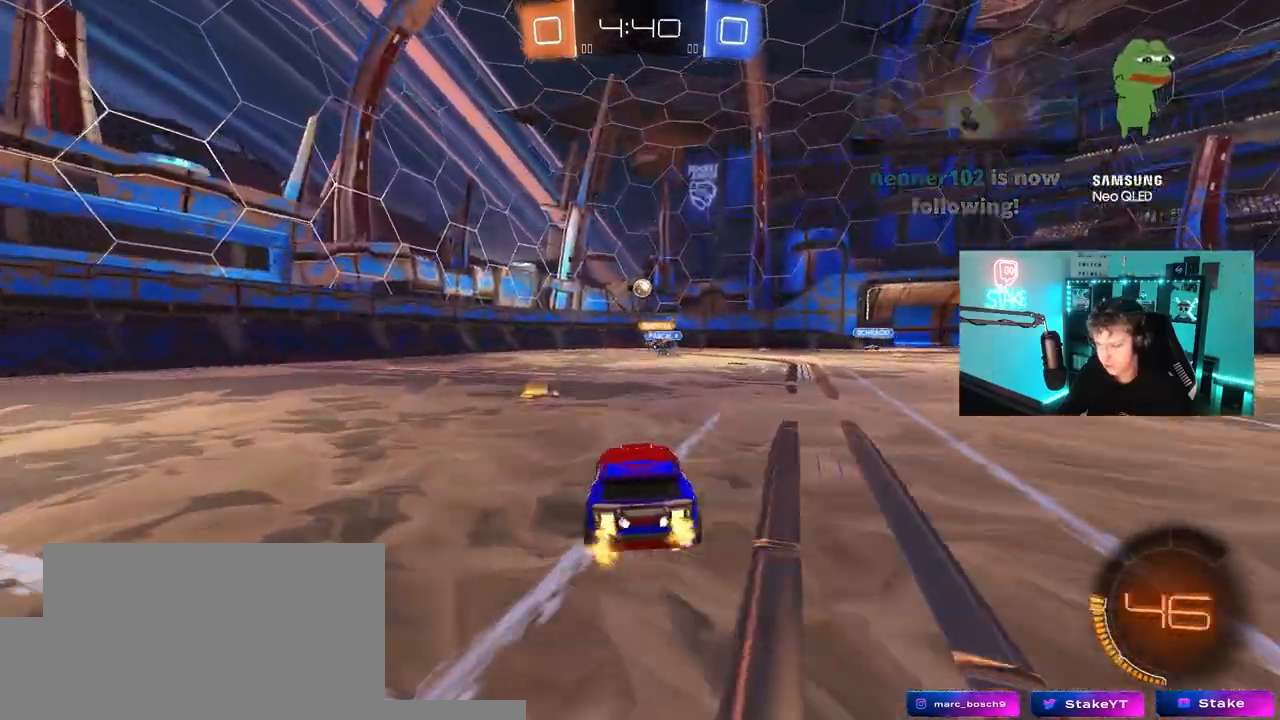
{"keys": ["a", "w"], "mouse": [], "mouse_move": "still", "events": [[167, "a", "up"], [300, "a", "down"]]}
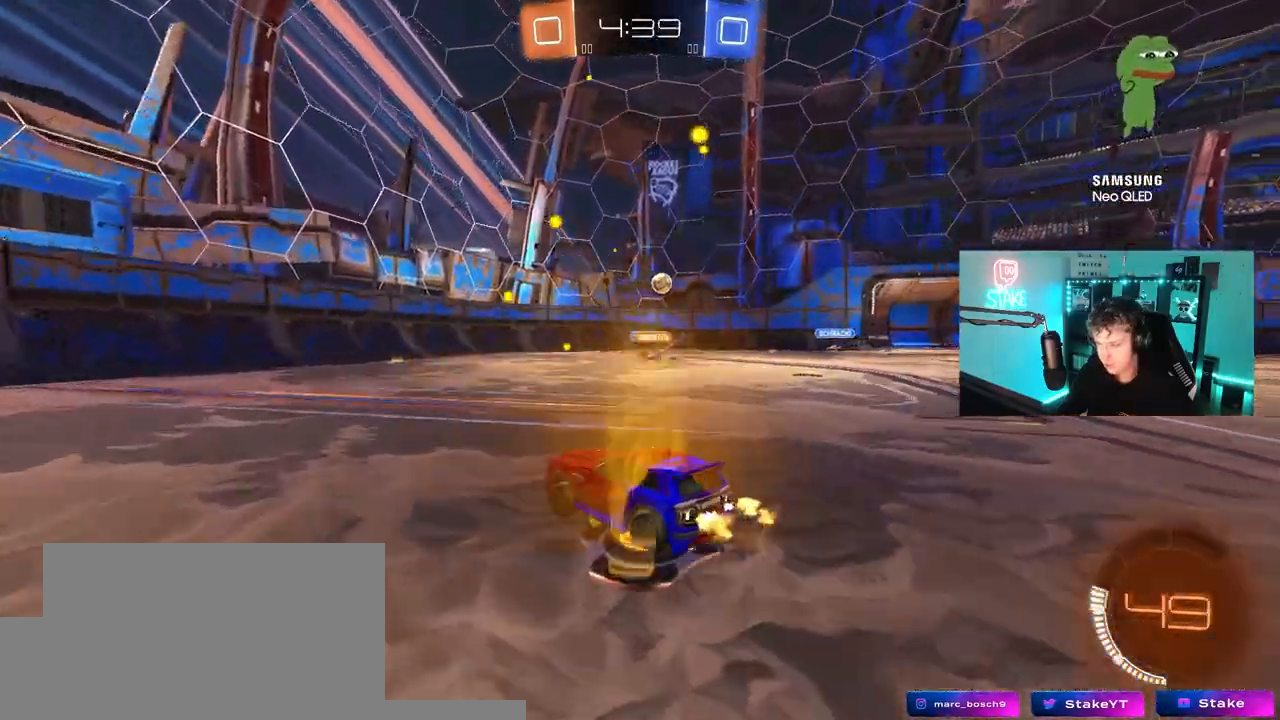
{"keys": ["d", "w"], "mouse": [], "mouse_move": "still", "events": [[33, "a", "up"], [500, "d", "down"]]}
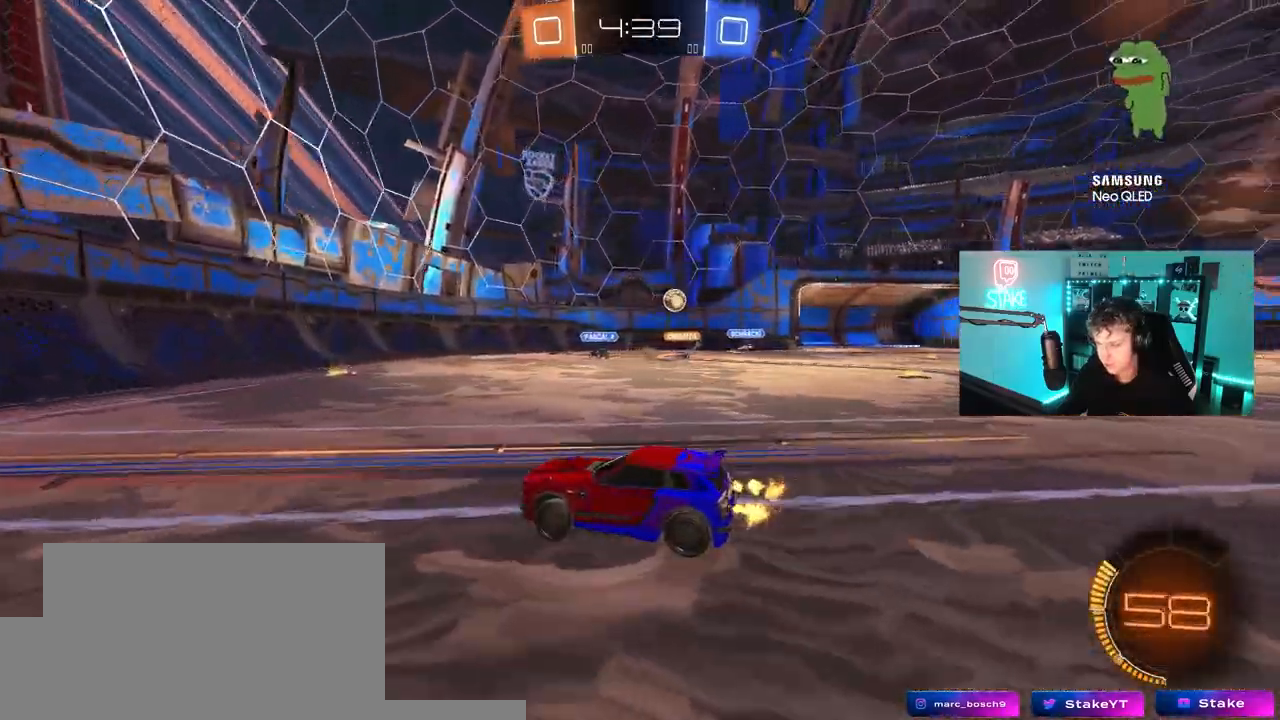
{"keys": ["d", "shift", "w"], "mouse": [], "mouse_move": "still", "events": [[100, "shift", "down"], [200, "shift", "up"], [467, "shift", "down"]]}
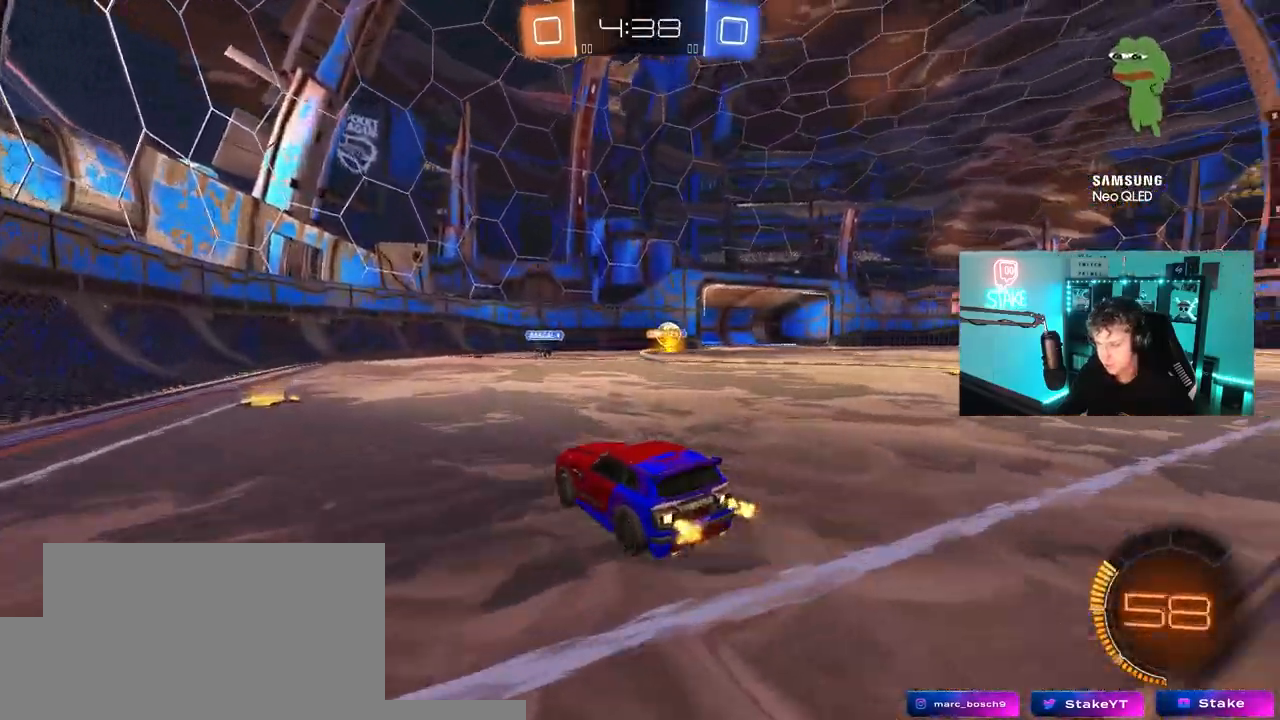
{"keys": ["d", "w"], "mouse": ["left"], "mouse_move": "still", "events": [[17, "shift", "up"], [250, "mouse_left", "down"]]}